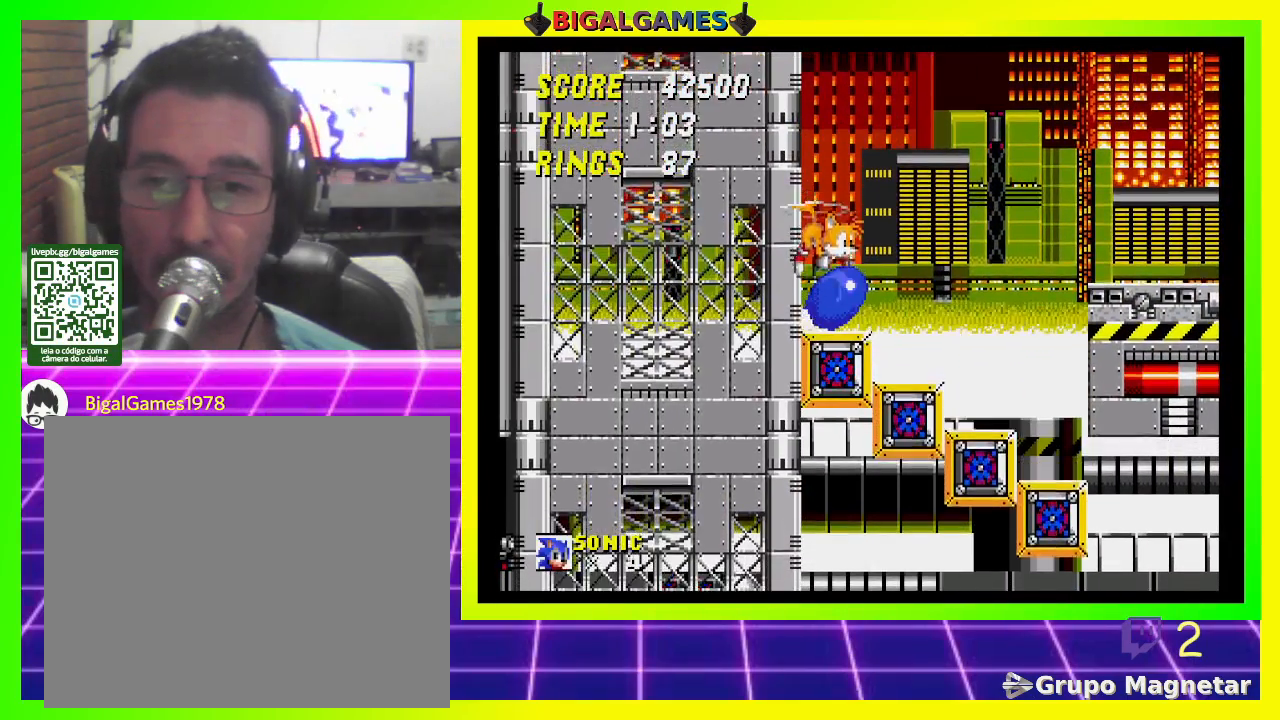
Gameplay with a controller (PlayStation layout); each line is a JSON object with the inputs held at the frame after it. "events" lists button and stick changes between this image and that frame as [ms after this image, input, new state], when the widget could be followed in between.
{"buttons": ["DPAD_DOWN"], "left_stick": "center", "right_stick": "center", "events": [[33, "DPAD_DOWN", "up"], [400, "DPAD_DOWN", "down"]]}
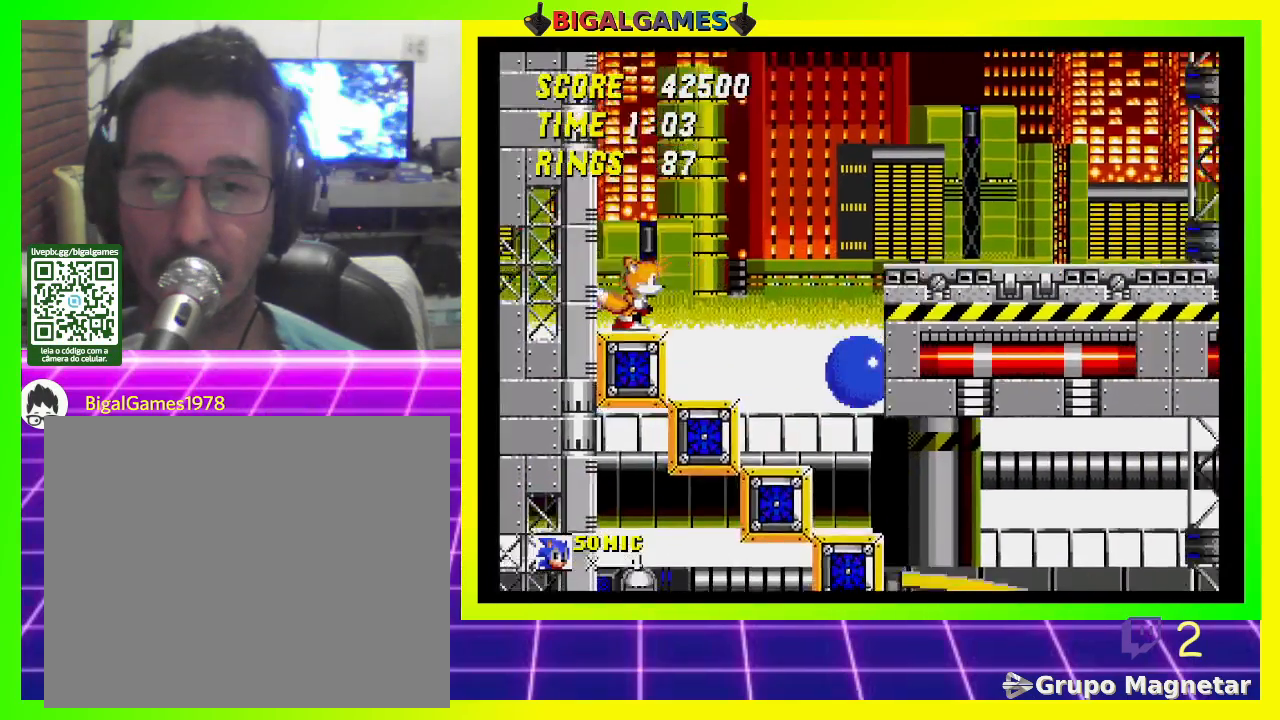
{"buttons": ["CROSS", "DPAD_DOWN"], "left_stick": "center", "right_stick": "center", "events": [[333, "CROSS", "down"], [433, "CROSS", "up"], [467, "CROSS", "down"]]}
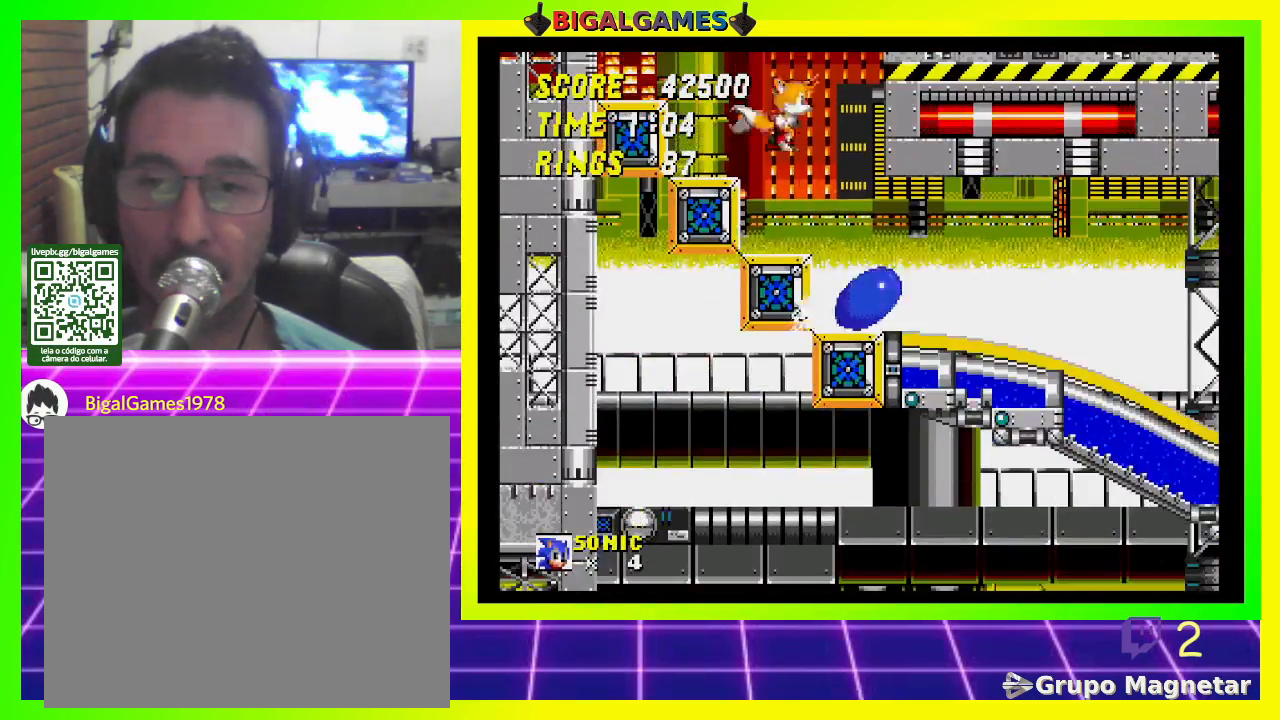
{"buttons": ["CROSS", "DPAD_DOWN"], "left_stick": "center", "right_stick": "center", "events": [[67, "CROSS", "up"], [133, "CROSS", "down"], [233, "CROSS", "up"], [267, "CROSS", "down"], [367, "CROSS", "up"], [433, "CROSS", "down"]]}
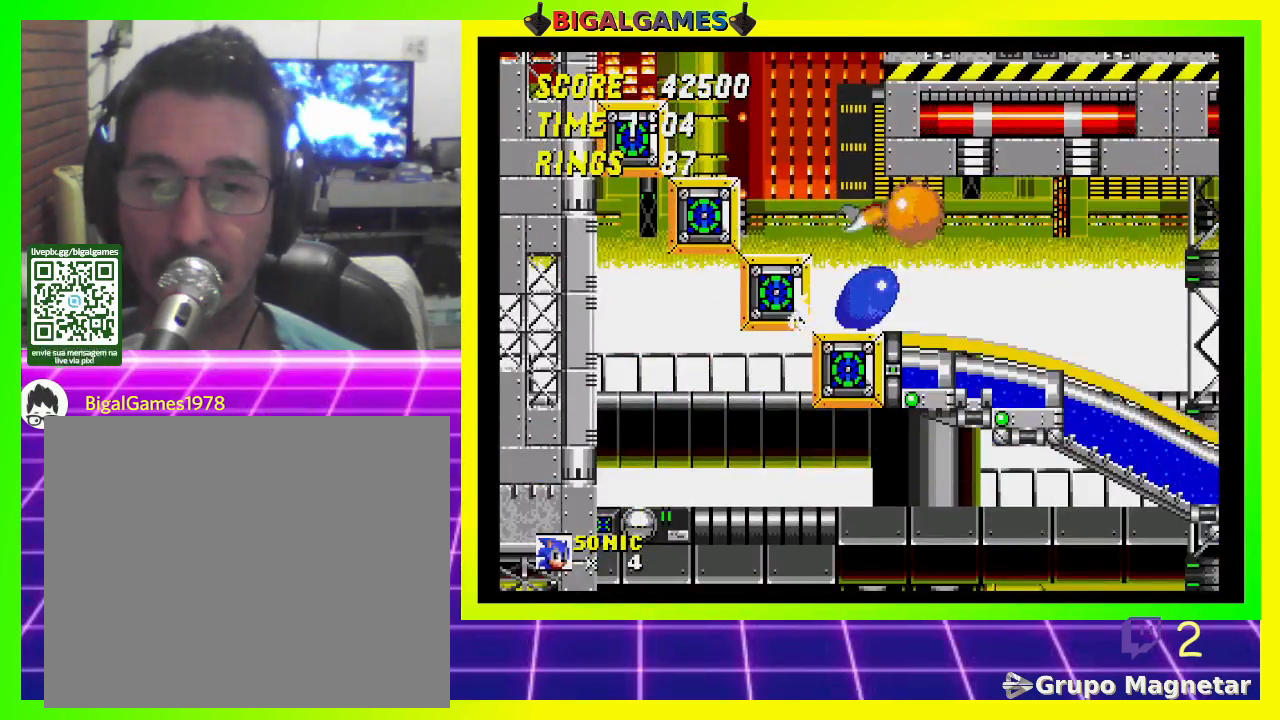
{"buttons": ["DPAD_DOWN"], "left_stick": "center", "right_stick": "center", "events": [[33, "CROSS", "up"], [100, "DPAD_DOWN", "up"], [333, "DPAD_DOWN", "down"]]}
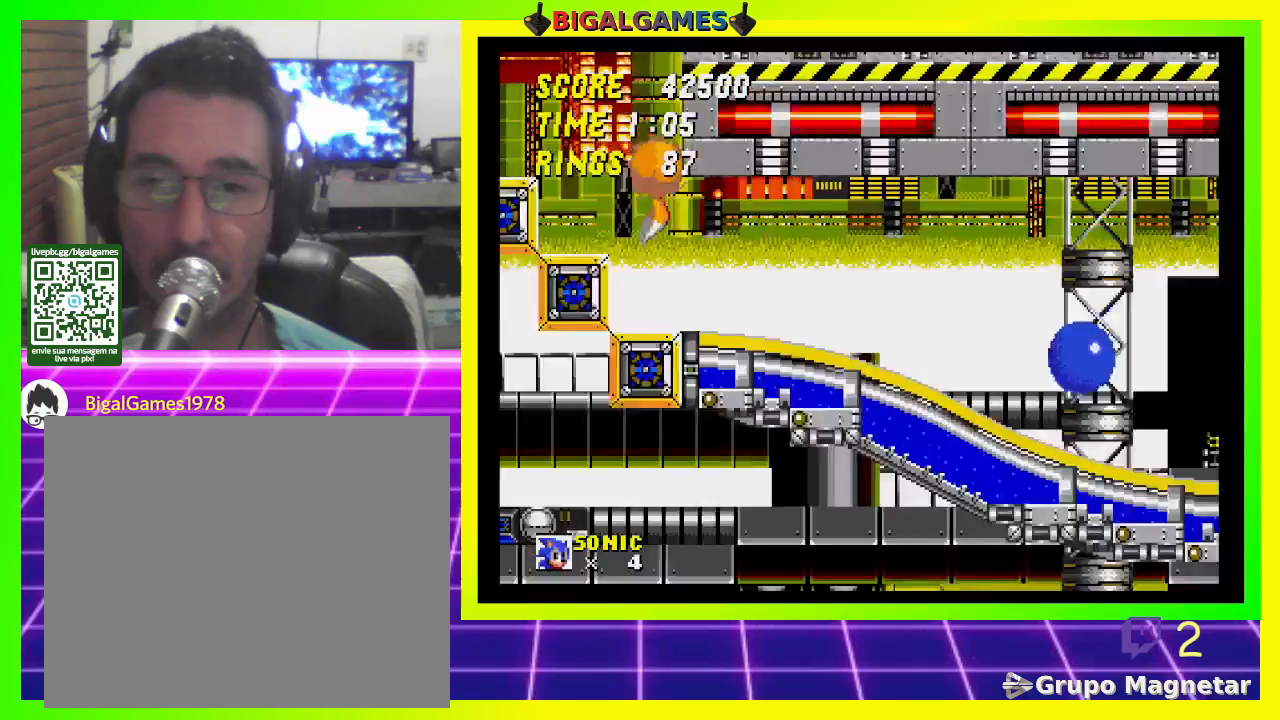
{"buttons": ["DPAD_DOWN"], "left_stick": "center", "right_stick": "center", "events": []}
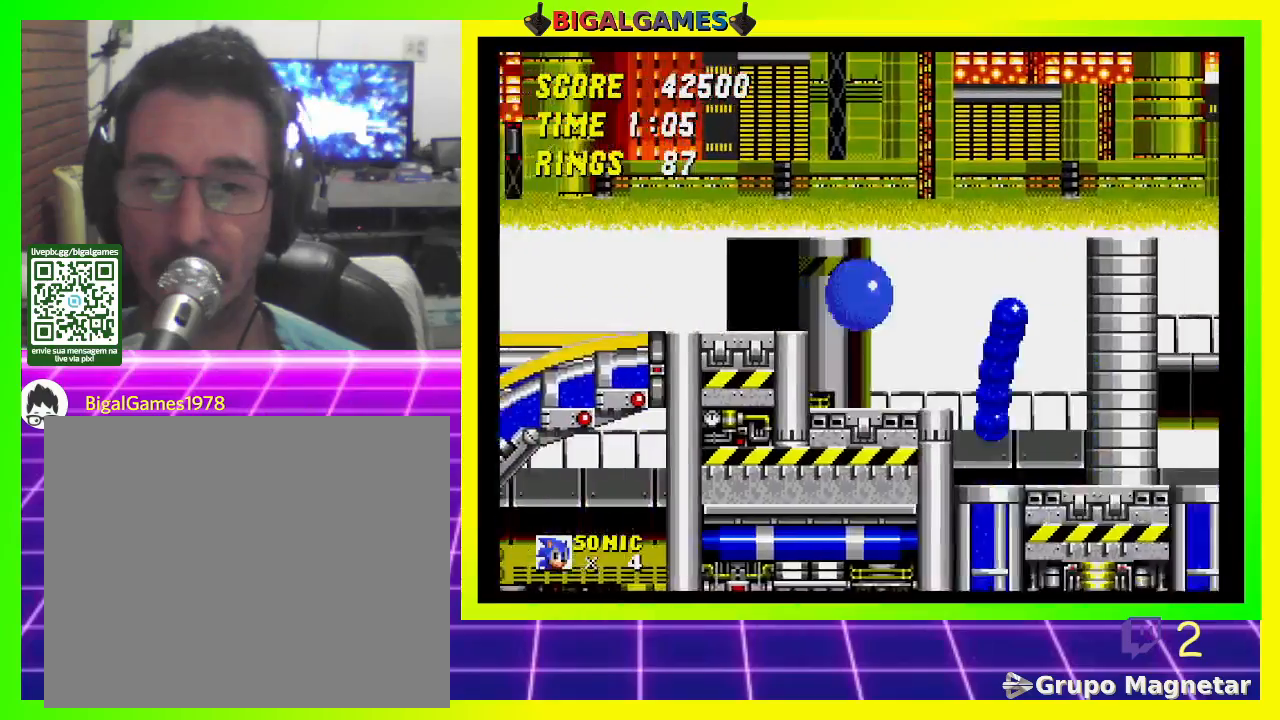
{"buttons": ["DPAD_DOWN"], "left_stick": "center", "right_stick": "center", "events": []}
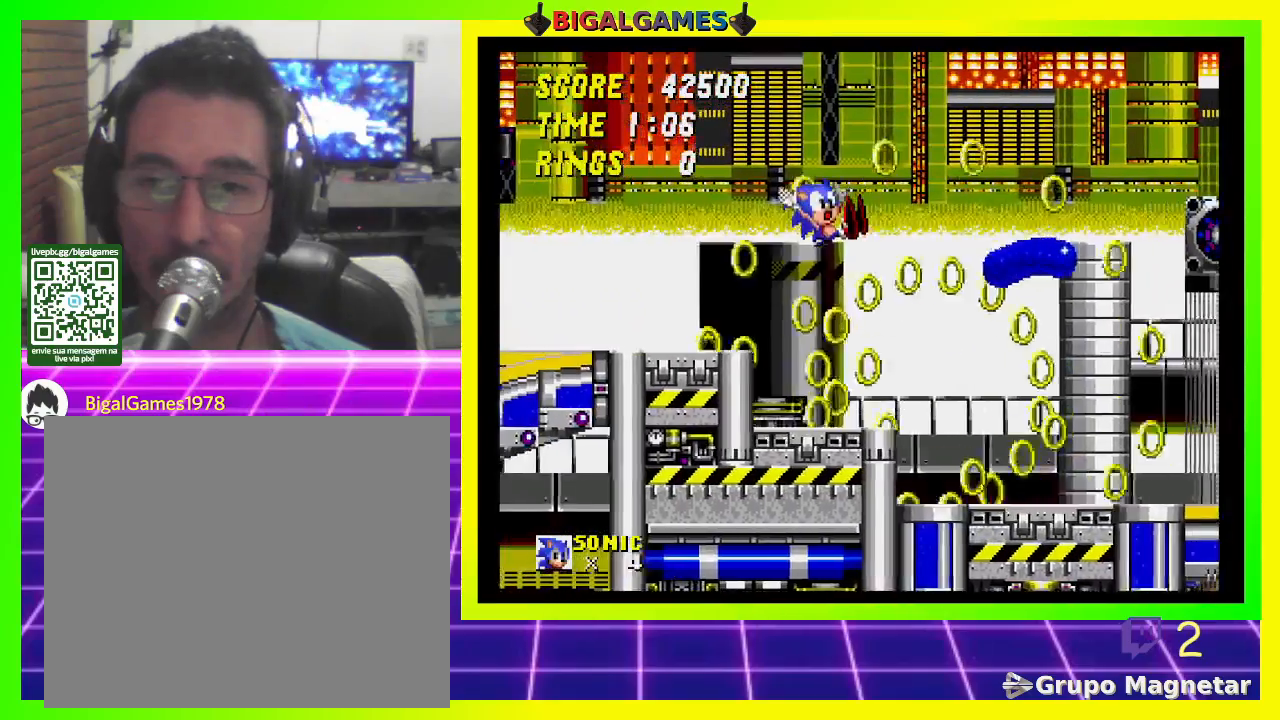
{"buttons": ["DPAD_DOWN"], "left_stick": "center", "right_stick": "center", "events": [[67, "DPAD_DOWN", "up"], [467, "DPAD_DOWN", "down"]]}
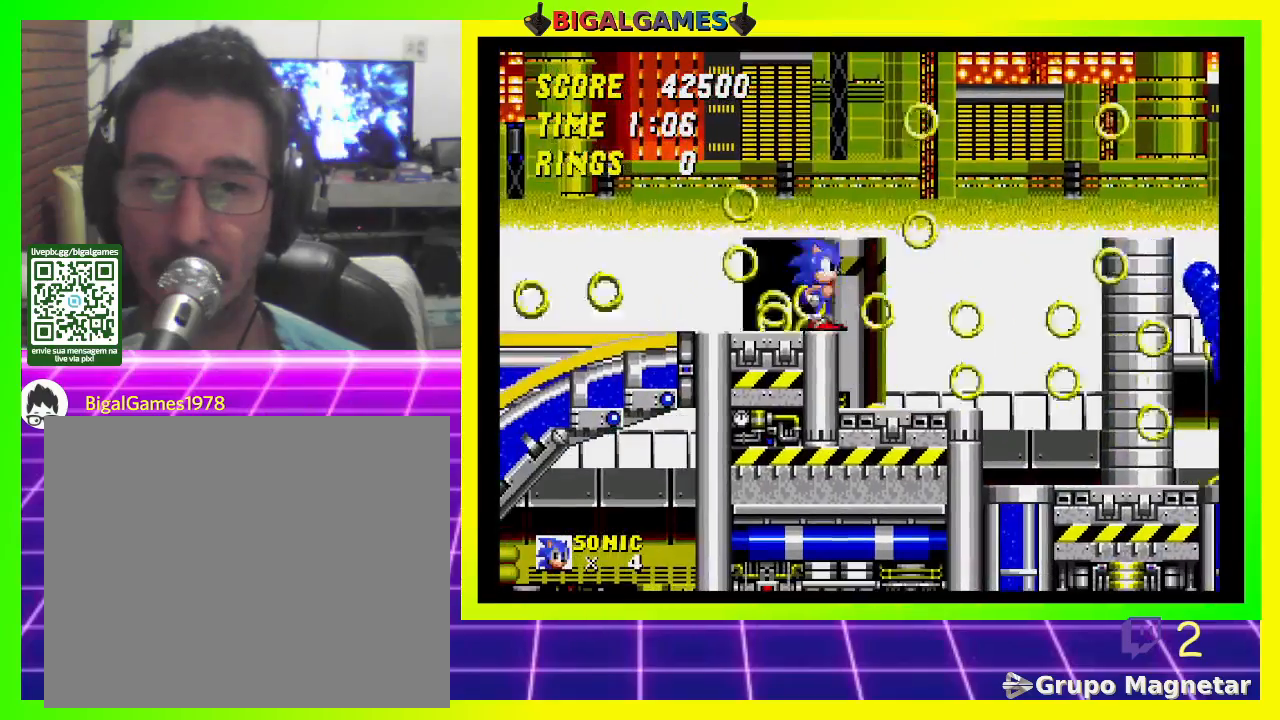
{"buttons": ["CROSS", "DPAD_DOWN"], "left_stick": "center", "right_stick": "center", "events": [[167, "CROSS", "down"], [267, "CROSS", "up"], [333, "CROSS", "down"], [433, "CROSS", "up"], [467, "CROSS", "down"]]}
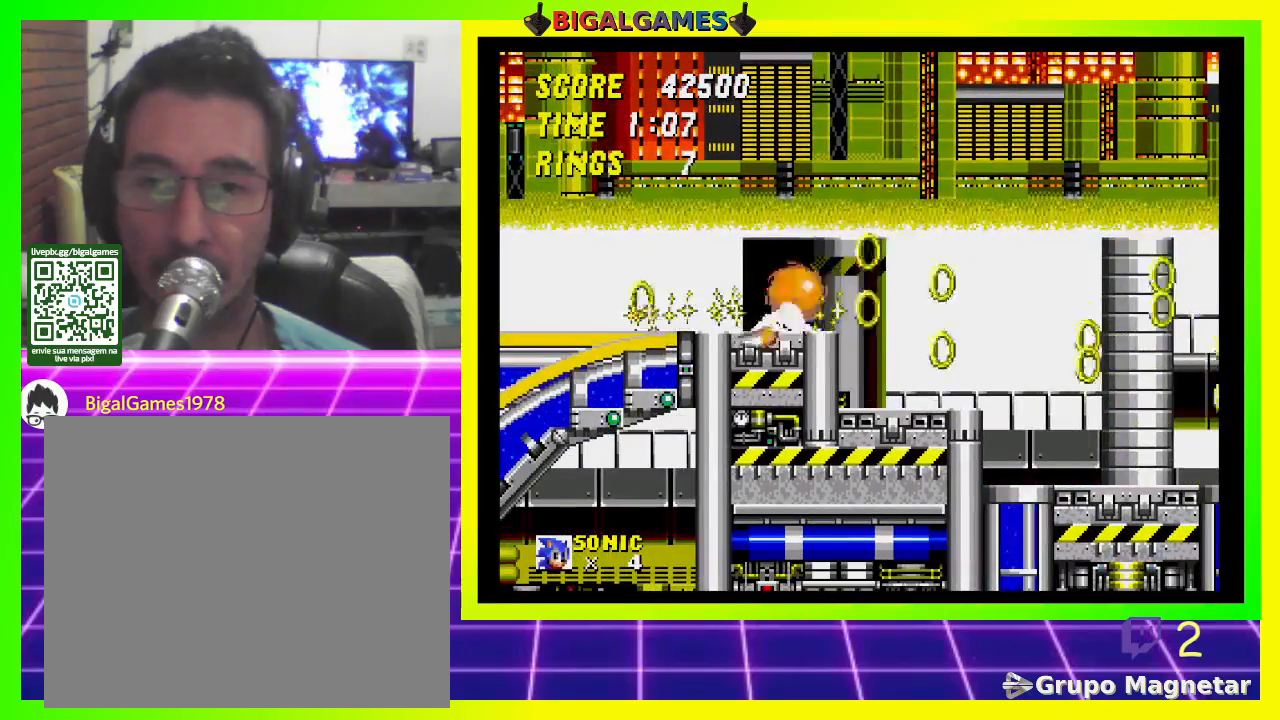
{"buttons": ["CROSS", "DPAD_DOWN"], "left_stick": "center", "right_stick": "center", "events": [[67, "CROSS", "up"], [133, "CROSS", "down"], [233, "CROSS", "up"], [267, "CROSS", "down"], [400, "CROSS", "up"], [433, "CROSS", "down"]]}
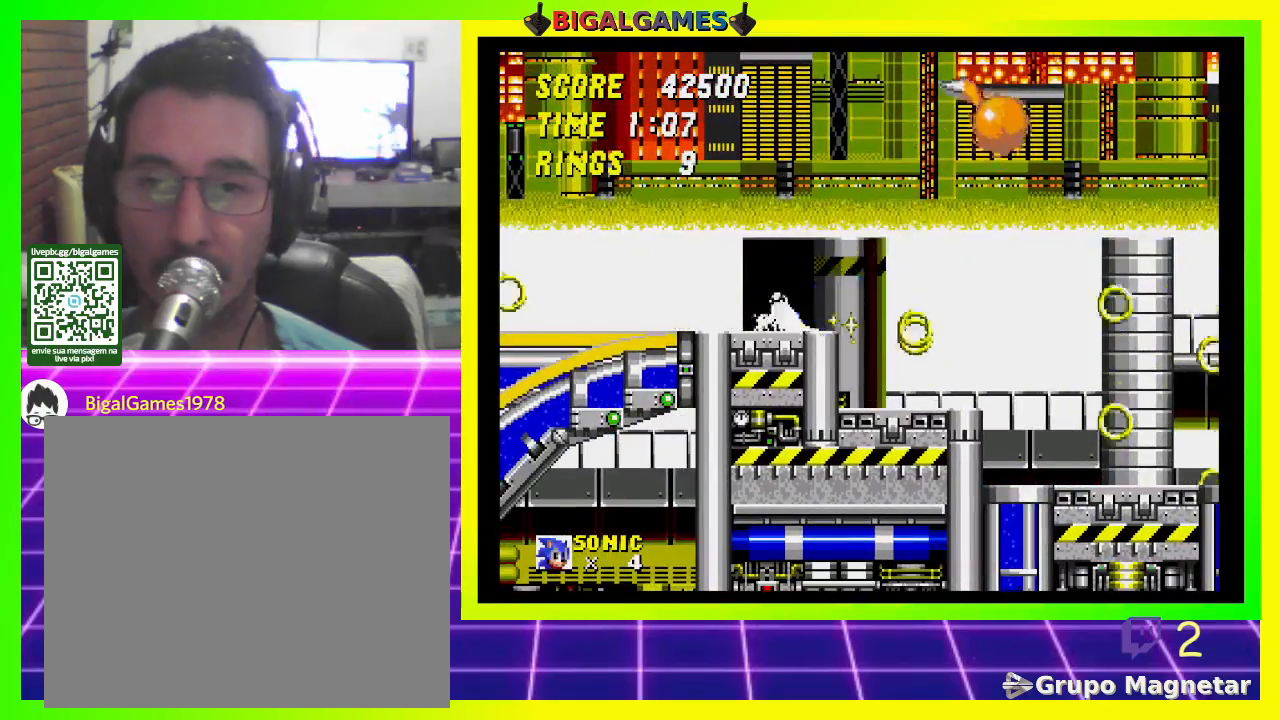
{"buttons": [], "left_stick": "center", "right_stick": "center", "events": [[67, "CROSS", "up"], [100, "CROSS", "down"], [233, "CROSS", "up"], [267, "CROSS", "down"], [333, "CROSS", "up"], [400, "DPAD_DOWN", "up"]]}
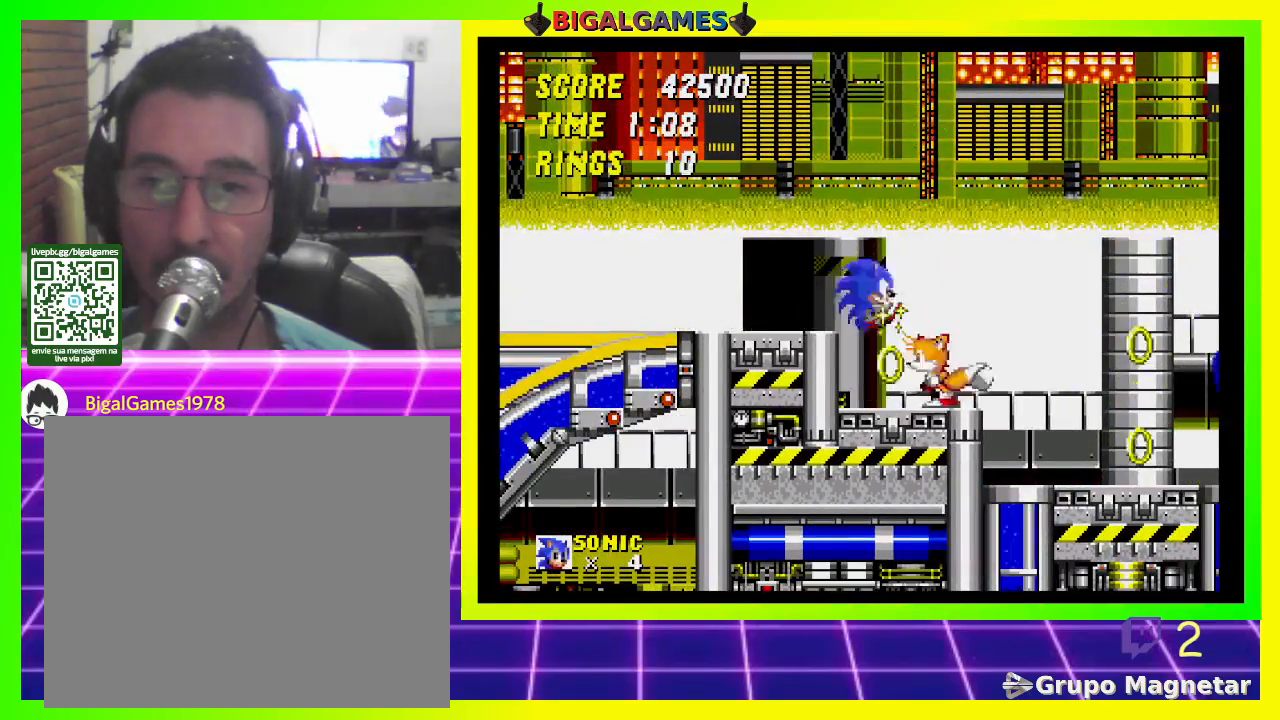
{"buttons": ["DPAD_DOWN"], "left_stick": "center", "right_stick": "center", "events": [[233, "DPAD_DOWN", "down"]]}
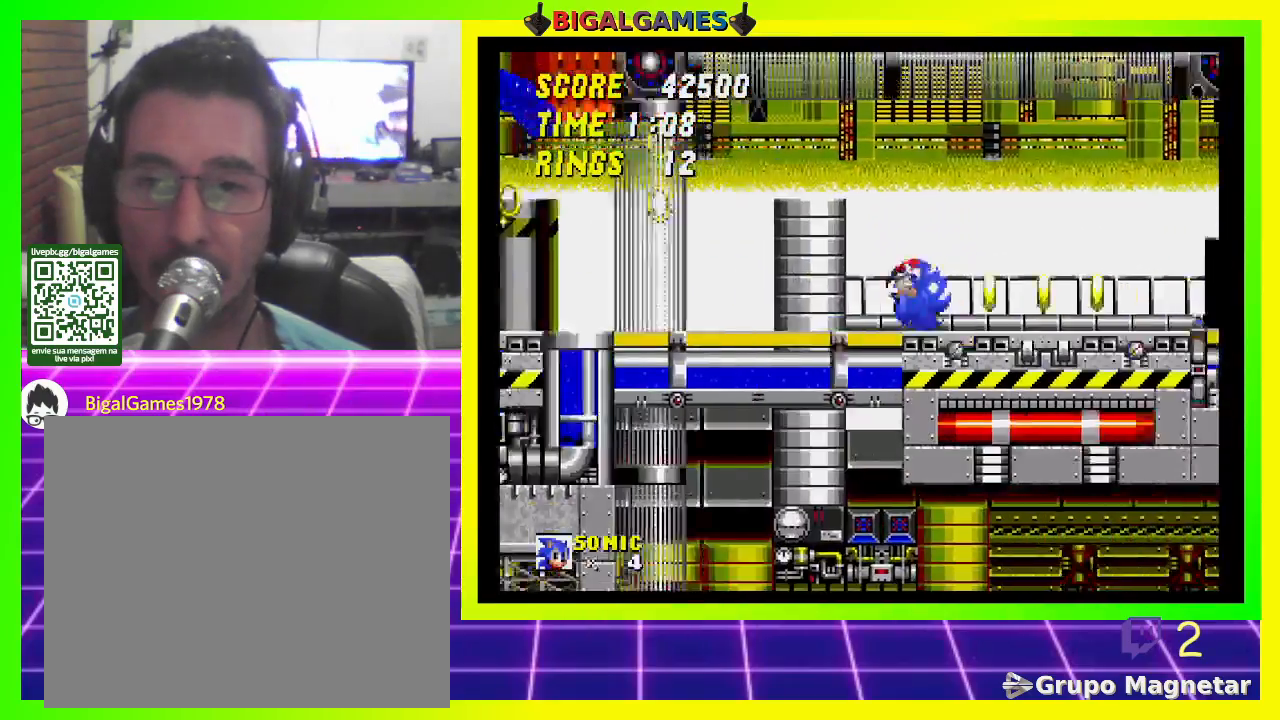
{"buttons": ["DPAD_DOWN"], "left_stick": "center", "right_stick": "center", "events": []}
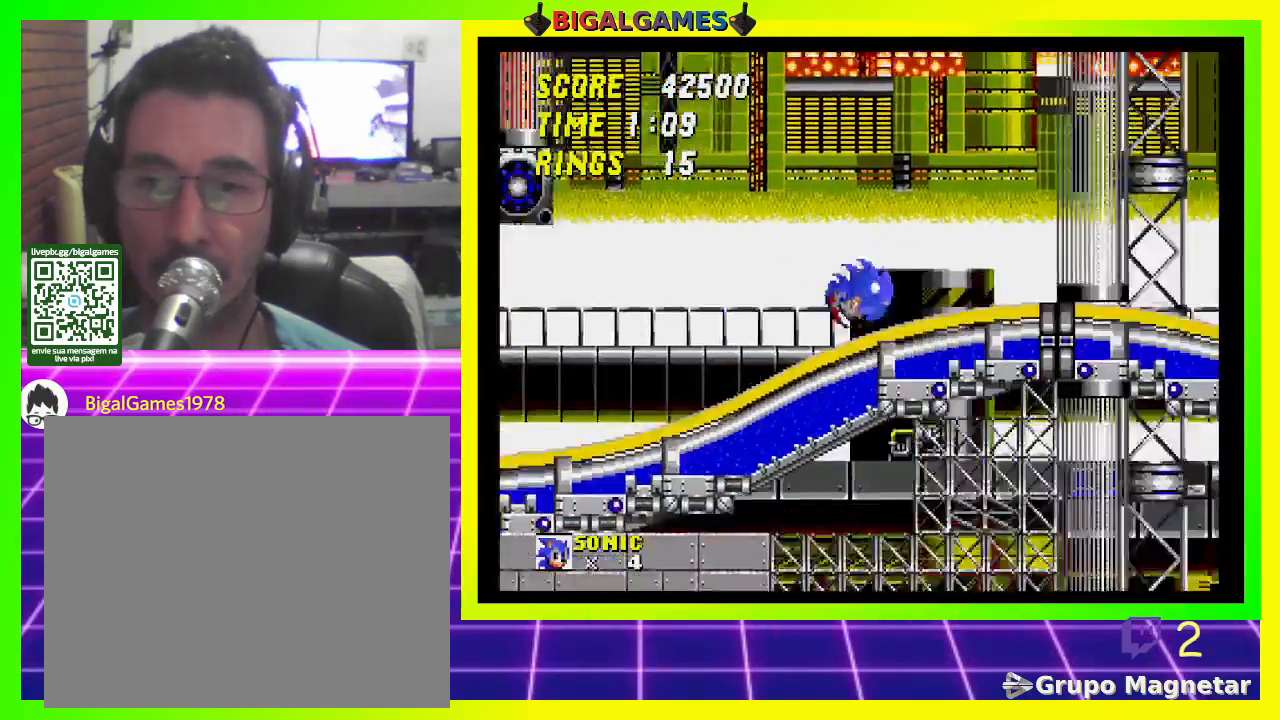
{"buttons": ["DPAD_DOWN"], "left_stick": "center", "right_stick": "center", "events": []}
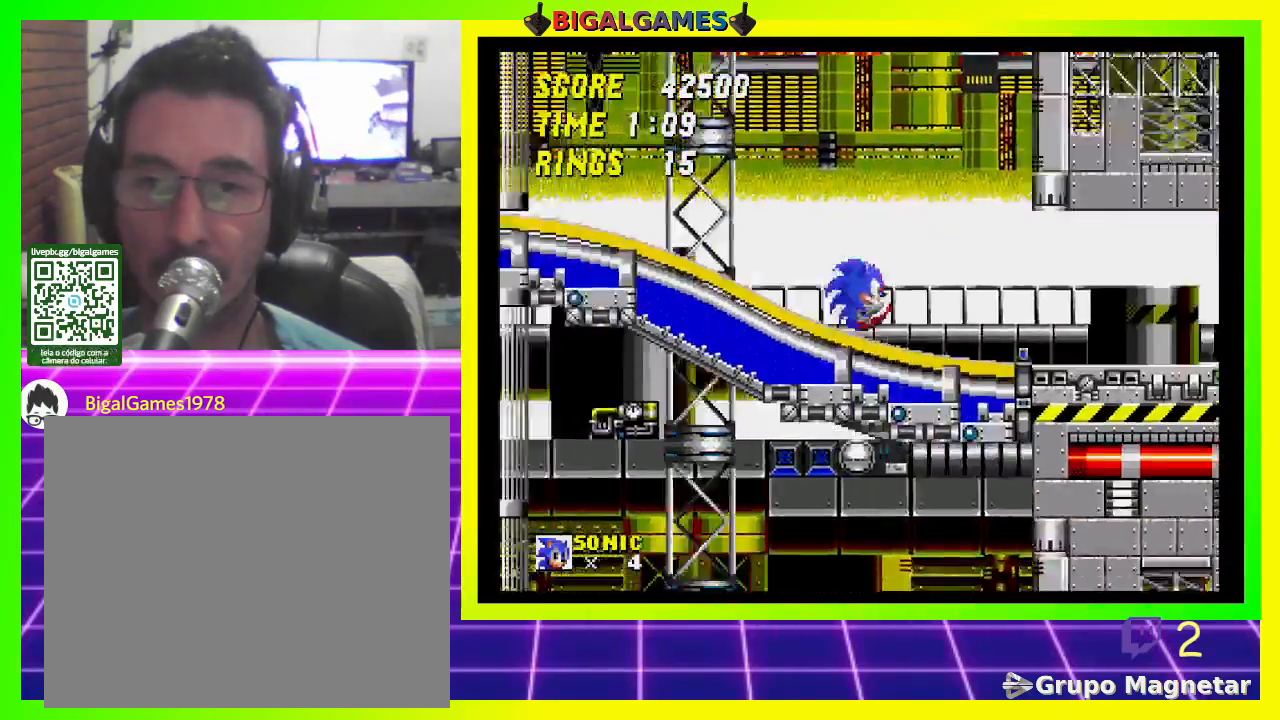
{"buttons": ["DPAD_DOWN"], "left_stick": "center", "right_stick": "center", "events": []}
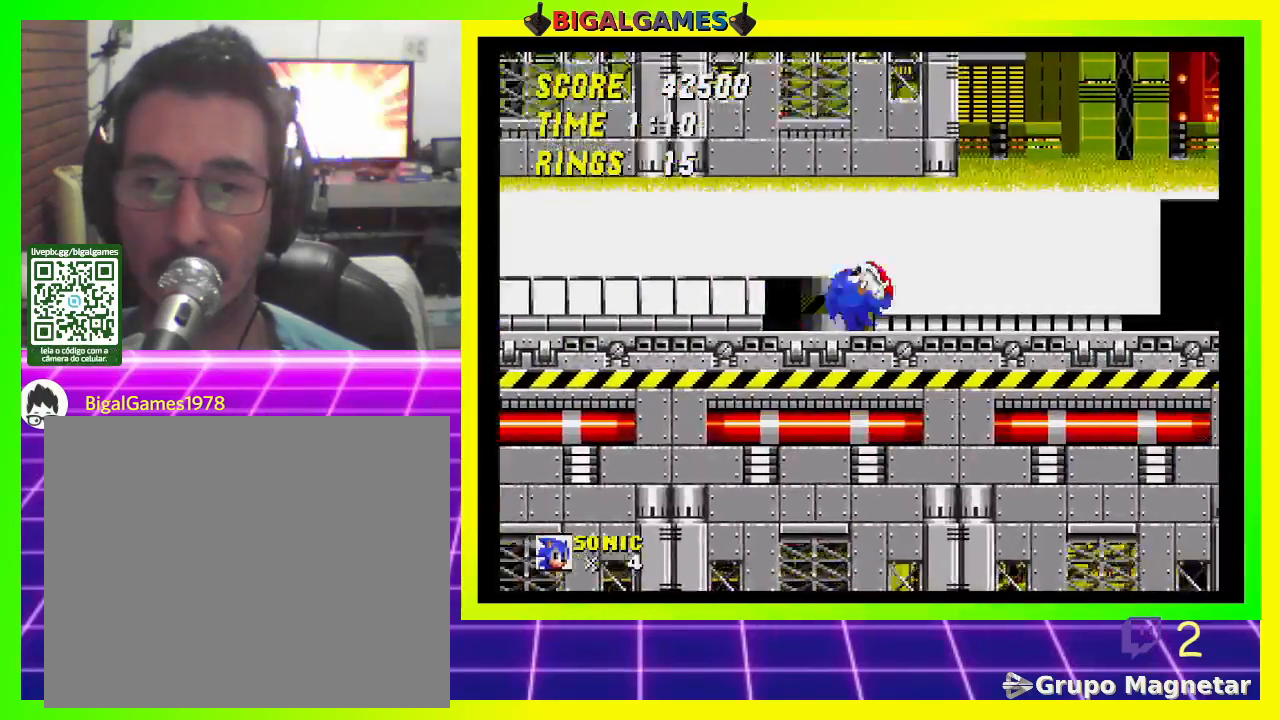
{"buttons": ["DPAD_DOWN"], "left_stick": "center", "right_stick": "center", "events": []}
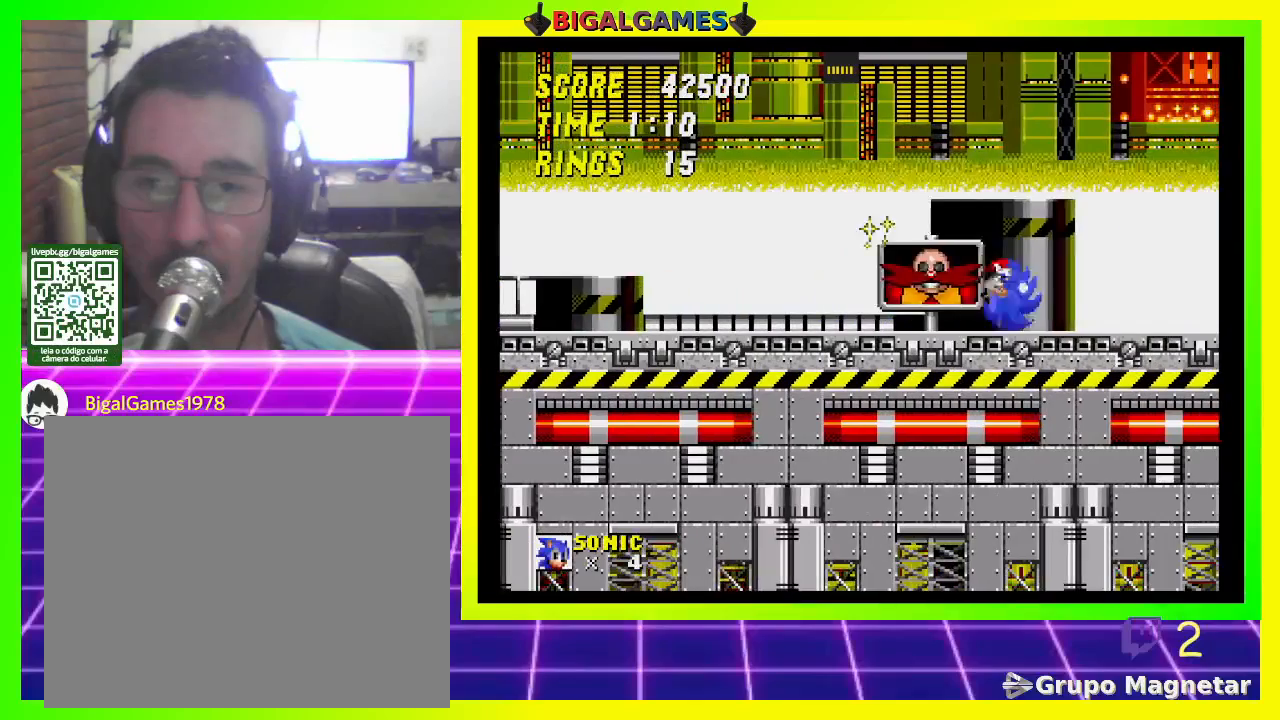
{"buttons": [], "left_stick": "center", "right_stick": "center", "events": [[367, "DPAD_DOWN", "up"]]}
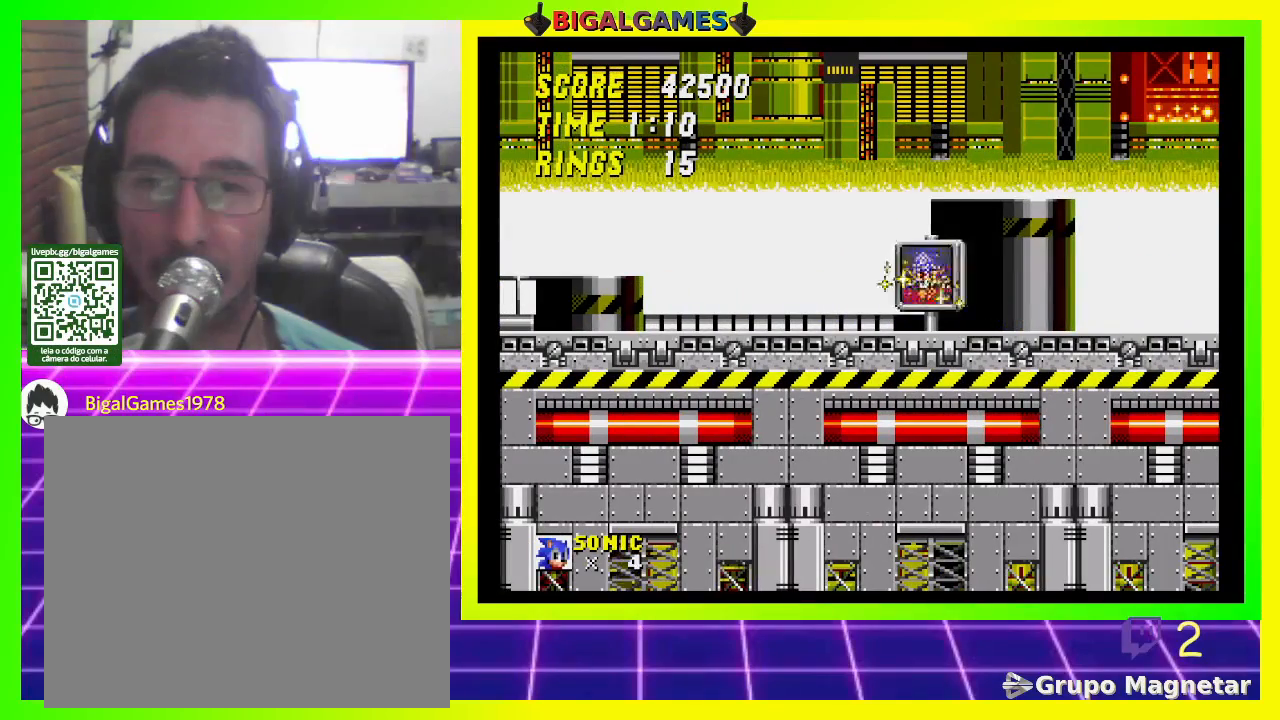
{"buttons": ["DPAD_LEFT"], "left_stick": "center", "right_stick": "center", "events": [[67, "DPAD_LEFT", "down"]]}
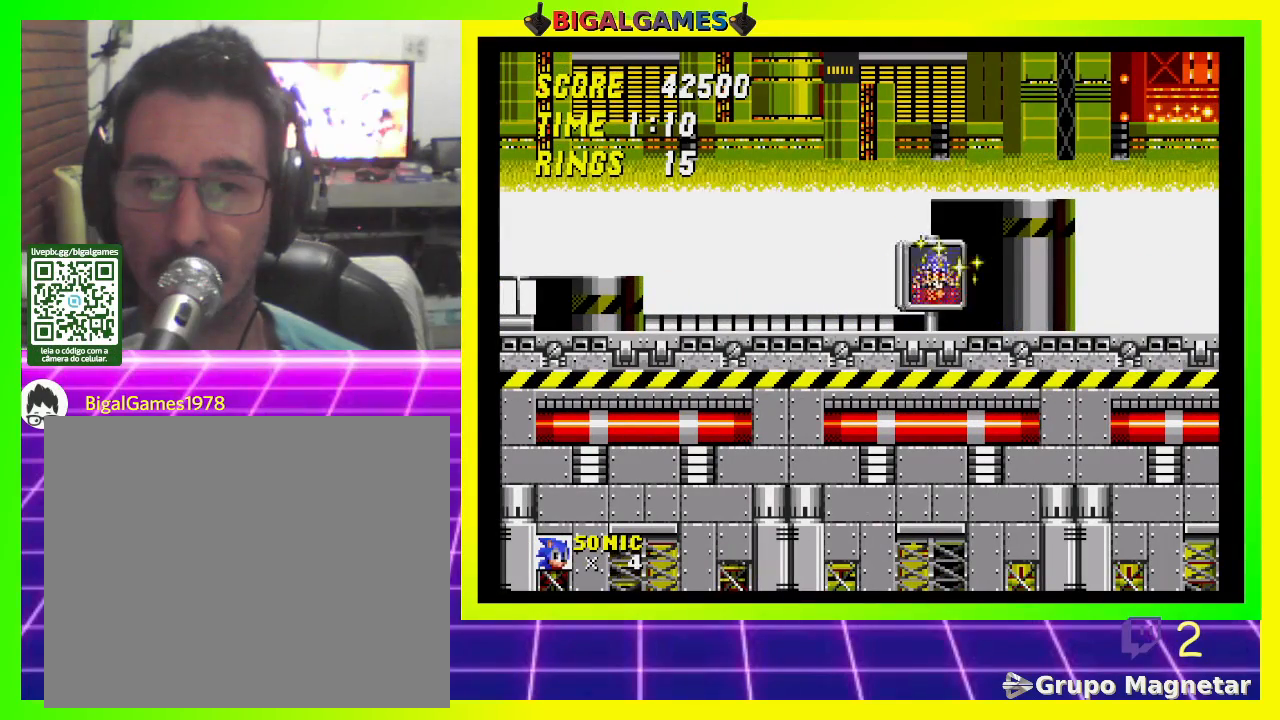
{"buttons": ["DPAD_LEFT"], "left_stick": "center", "right_stick": "center", "events": []}
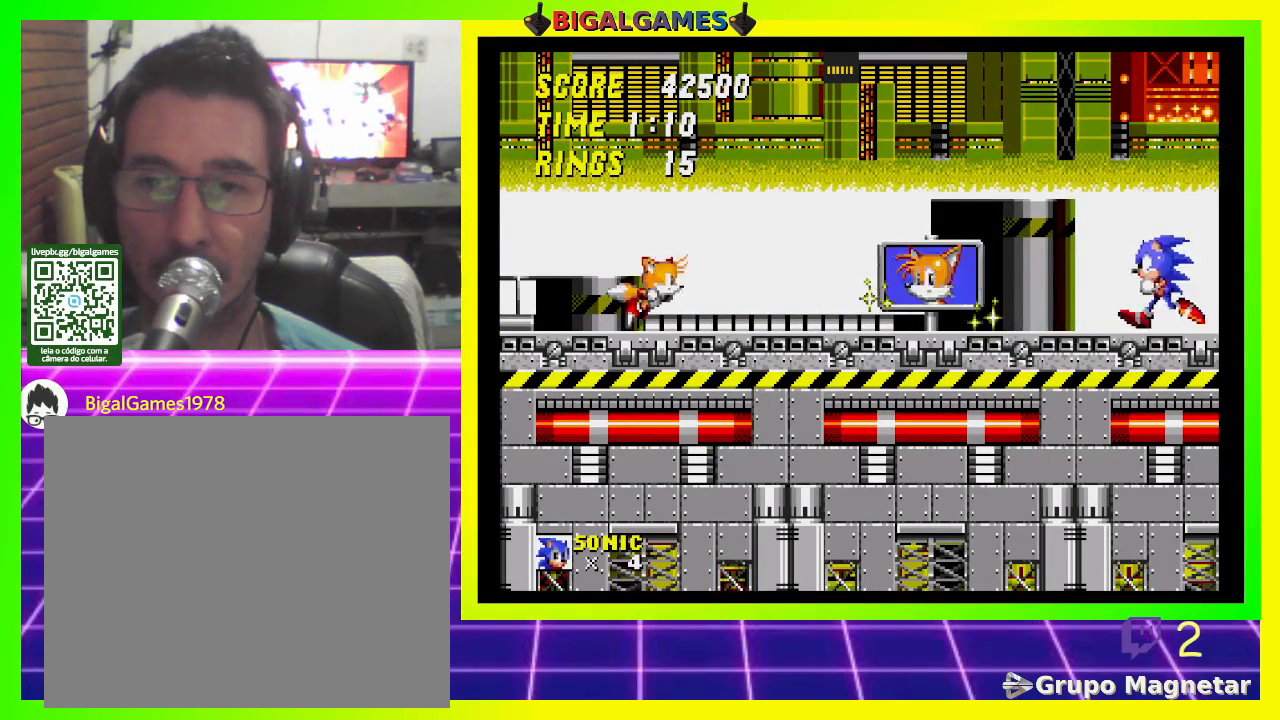
{"buttons": [], "left_stick": "center", "right_stick": "center", "events": [[133, "DPAD_LEFT", "up"]]}